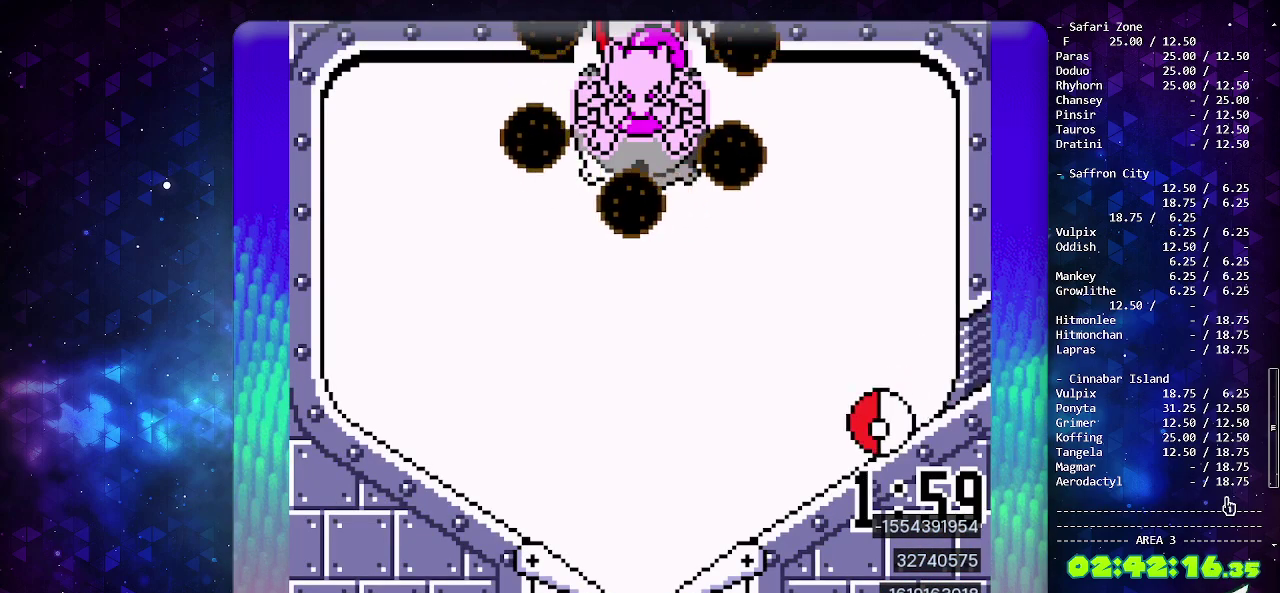
Gameplay with a controller (PlayStation layout); each line is a JSON object with the inputs held at the frame after it. "events" lists button and stick changes between this image and that frame as [ms after this image, input, new state], when the widget could be followed in between. Not read: L2 L3 R2 R3.
{"buttons": ["CIRCLE"], "events": [[417, "CIRCLE", "down"]]}
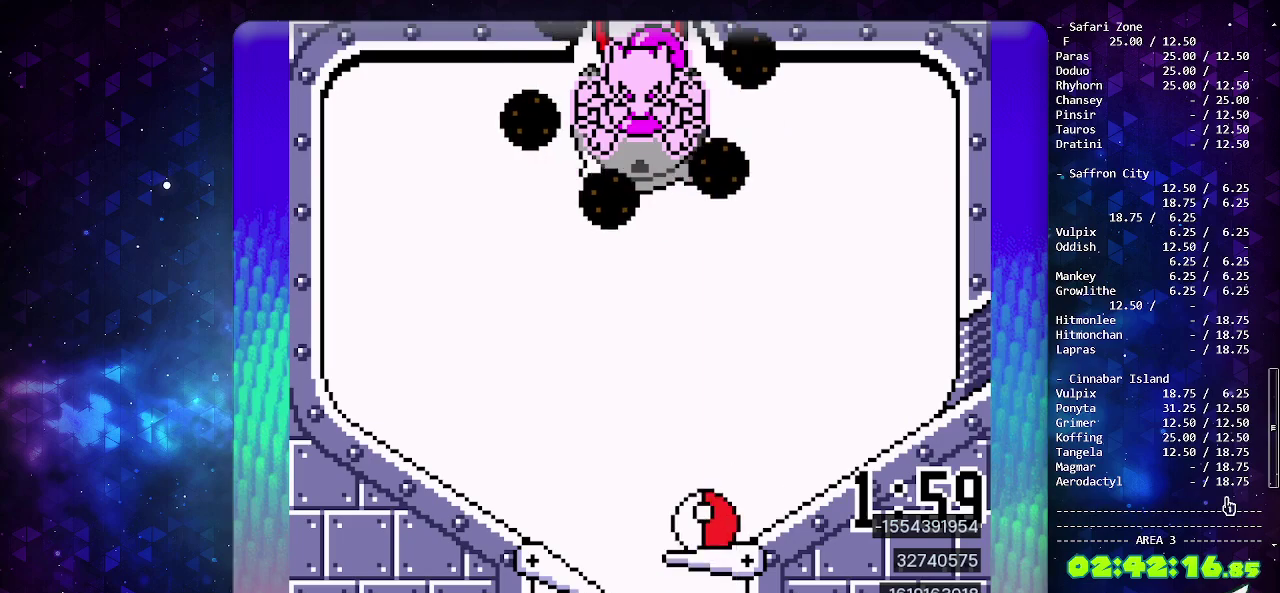
{"buttons": [], "events": [[150, "CIRCLE", "up"]]}
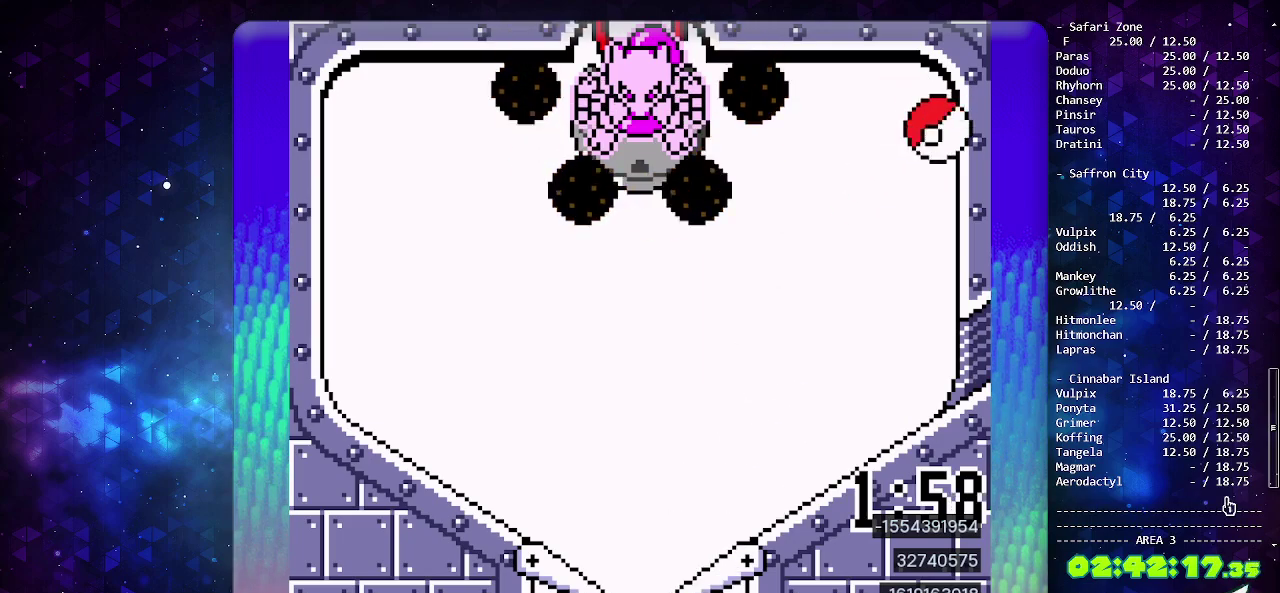
{"buttons": [], "events": []}
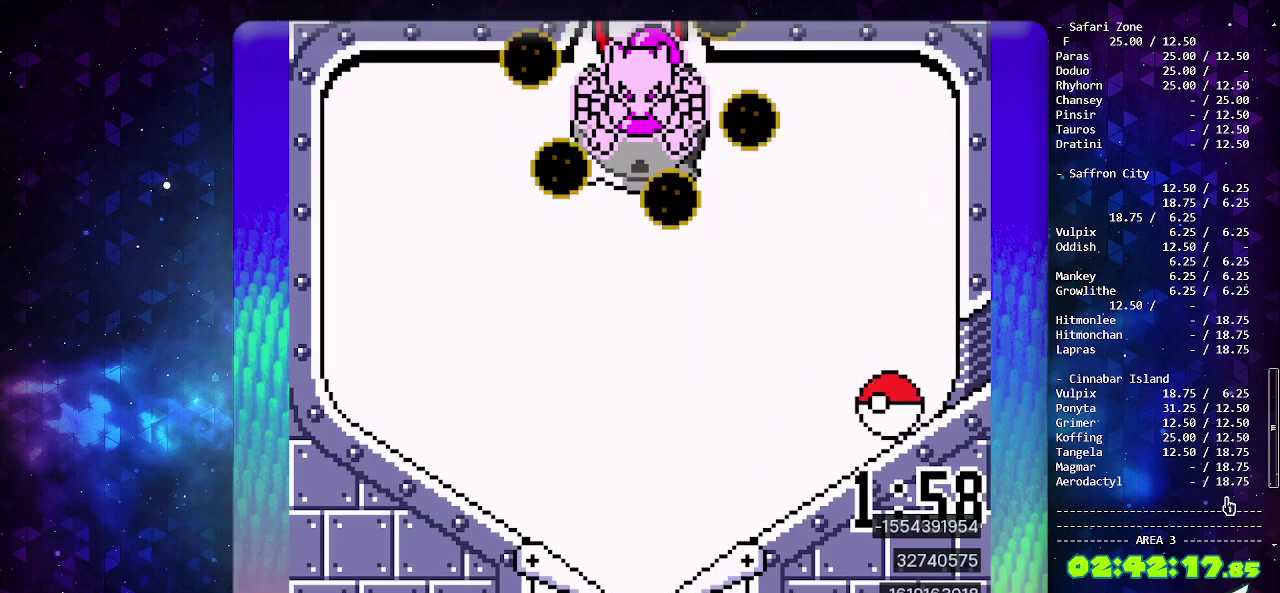
{"buttons": [], "events": [[233, "CIRCLE", "down"], [500, "CIRCLE", "up"]]}
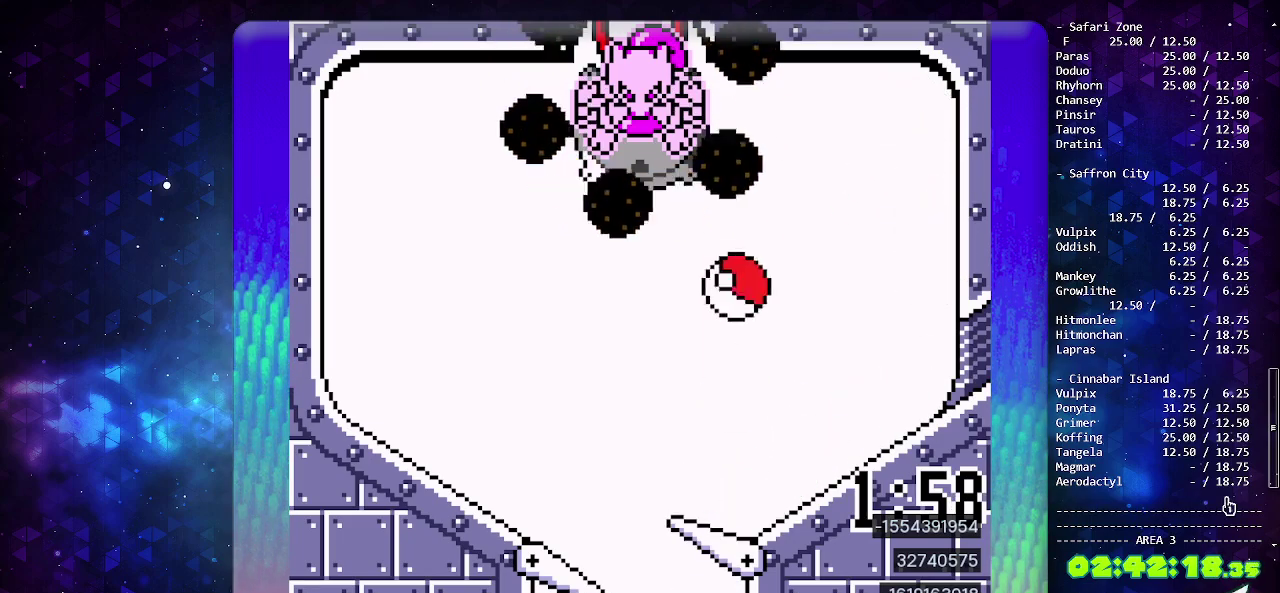
{"buttons": [], "events": [[33, "DPAD_DOWN", "down"], [150, "DPAD_DOWN", "up"], [217, "DPAD_DOWN", "down"], [300, "DPAD_DOWN", "up"], [367, "DPAD_DOWN", "down"], [450, "DPAD_DOWN", "up"]]}
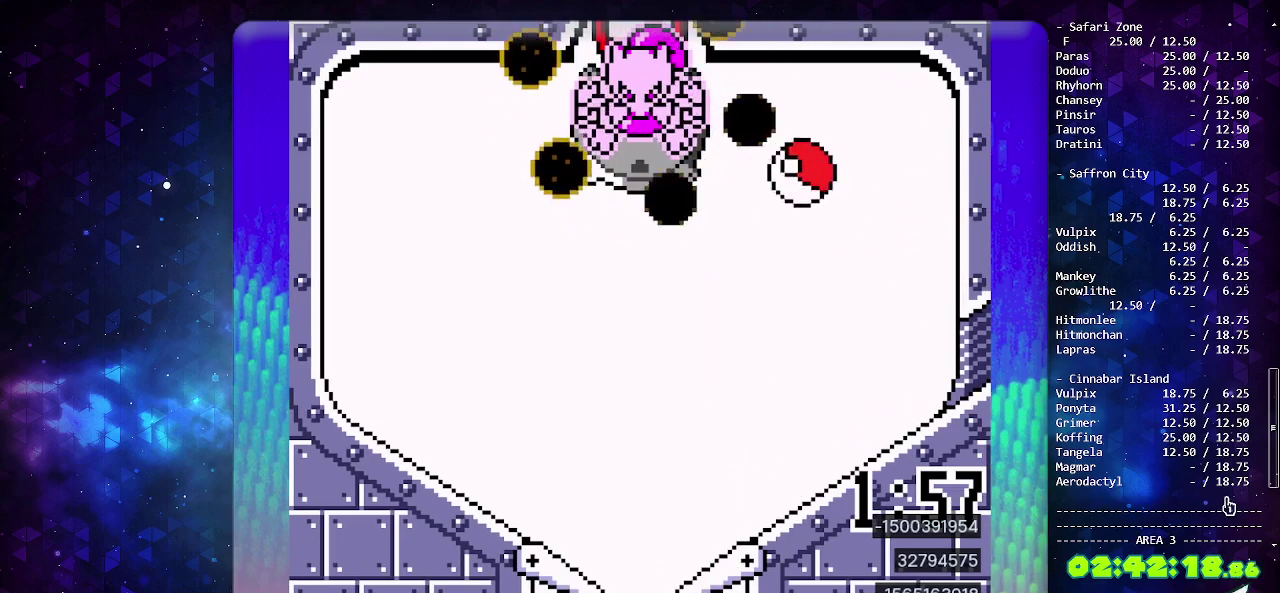
{"buttons": [], "events": [[17, "DPAD_DOWN", "down"], [117, "DPAD_DOWN", "up"]]}
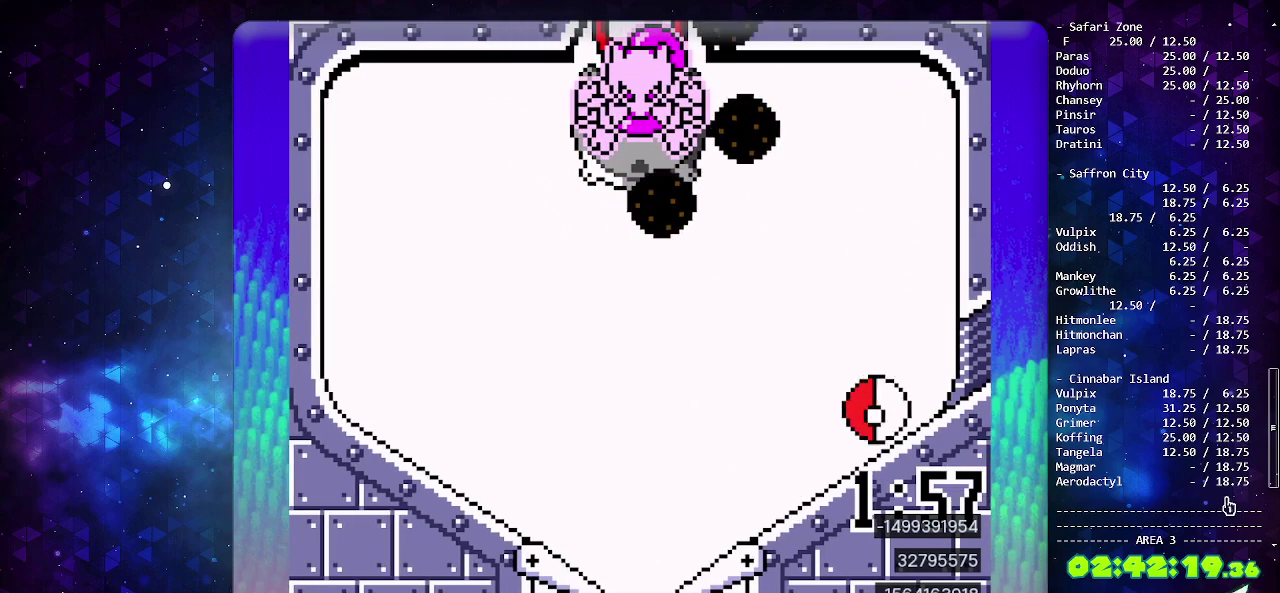
{"buttons": ["DPAD_DOWN"], "events": [[217, "CIRCLE", "down"], [483, "CIRCLE", "up"], [500, "DPAD_DOWN", "down"]]}
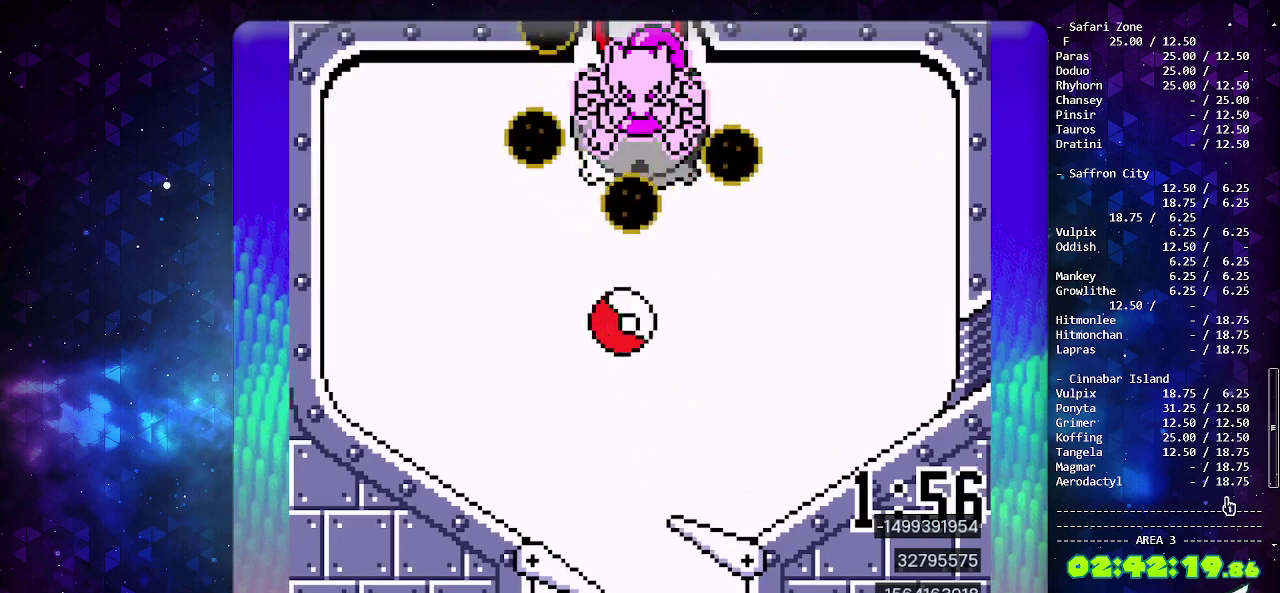
{"buttons": [], "events": [[117, "DPAD_DOWN", "up"], [200, "DPAD_DOWN", "down"], [317, "DPAD_DOWN", "up"]]}
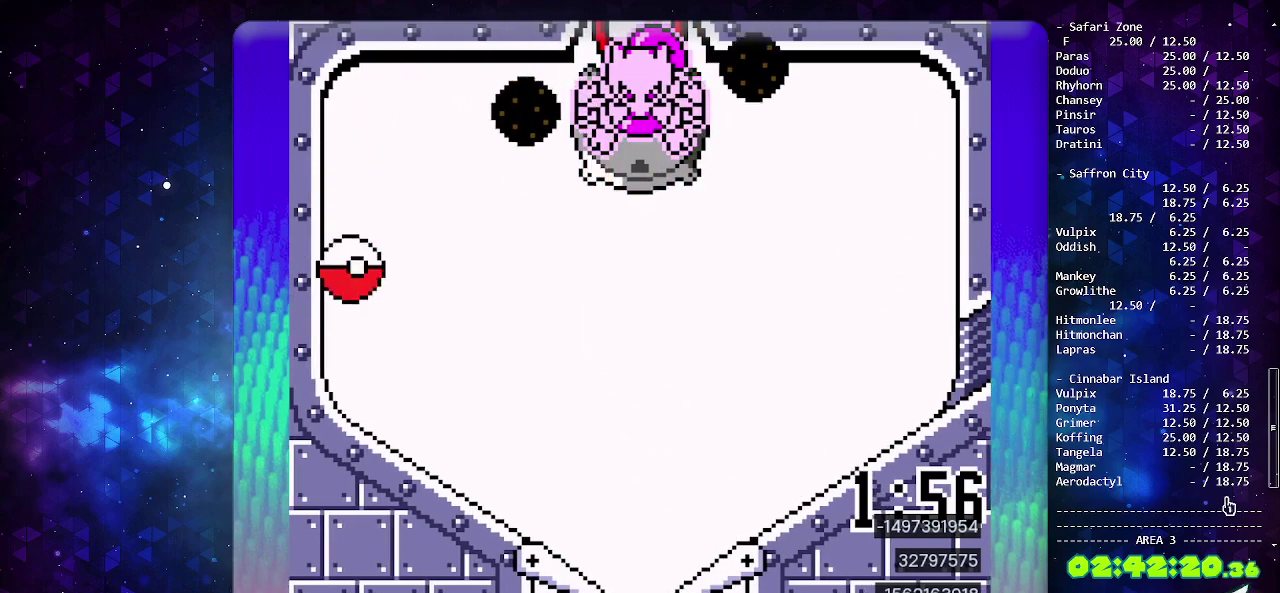
{"buttons": [], "events": []}
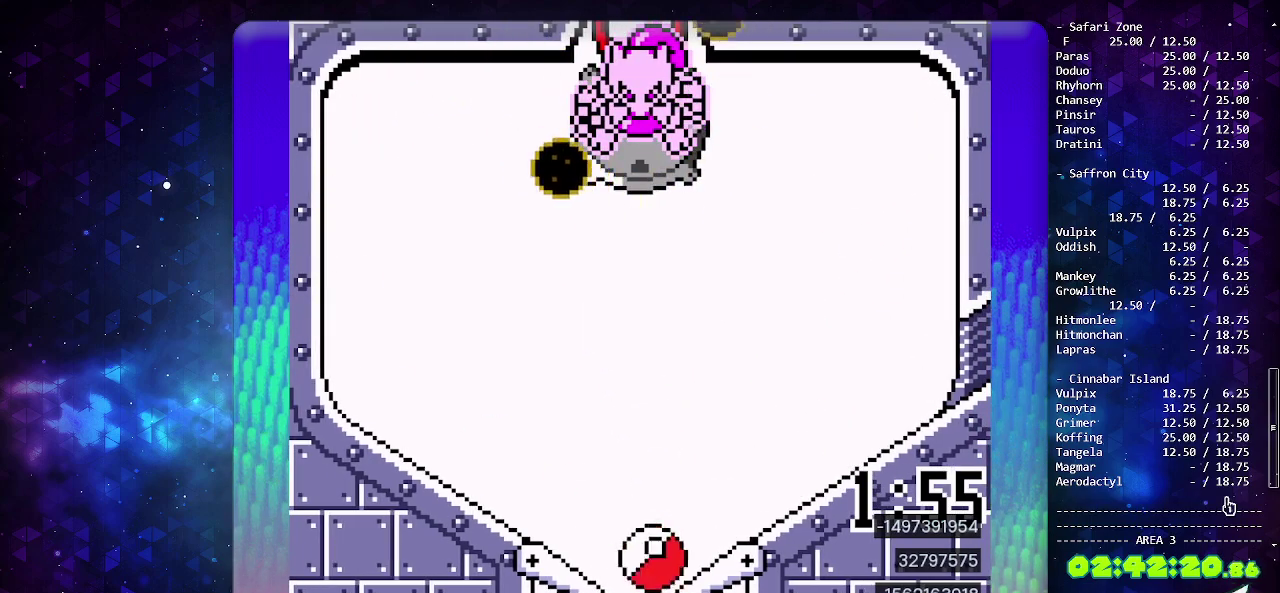
{"buttons": ["DPAD_DOWN"], "events": [[33, "CIRCLE", "down"], [150, "DPAD_DOWN", "down"], [183, "CIRCLE", "up"], [267, "DPAD_DOWN", "up"], [400, "DPAD_DOWN", "down"]]}
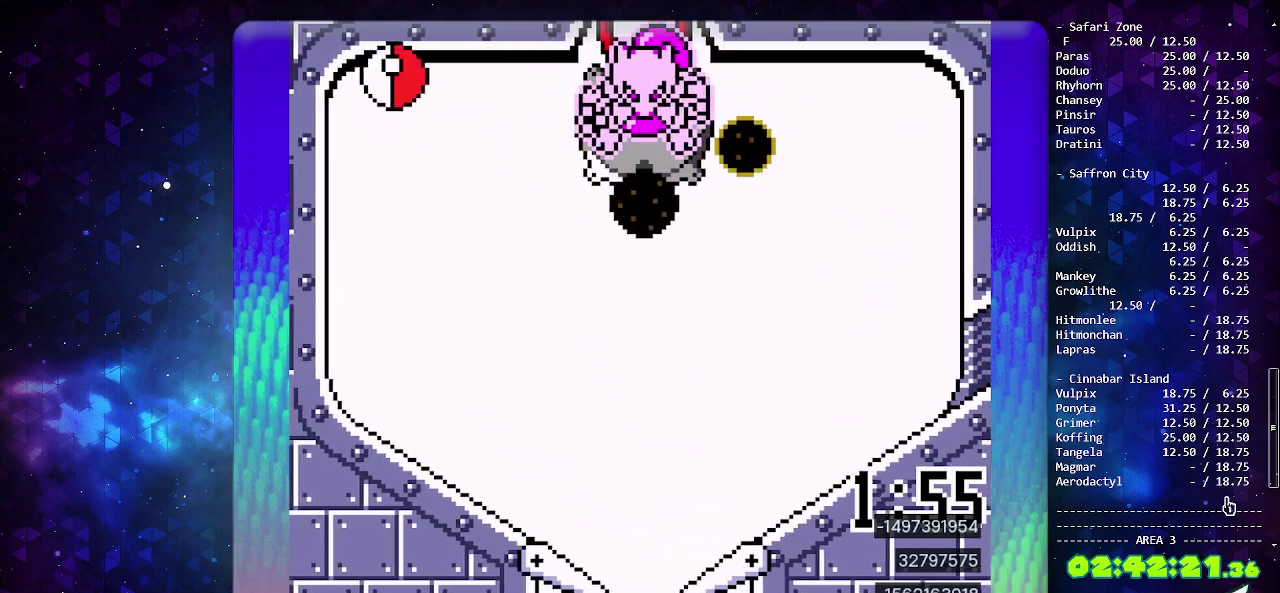
{"buttons": [], "events": [[17, "DPAD_DOWN", "up"], [100, "CROSS", "down"], [150, "DPAD_DOWN", "down"], [217, "DPAD_DOWN", "up"], [233, "CROSS", "up"]]}
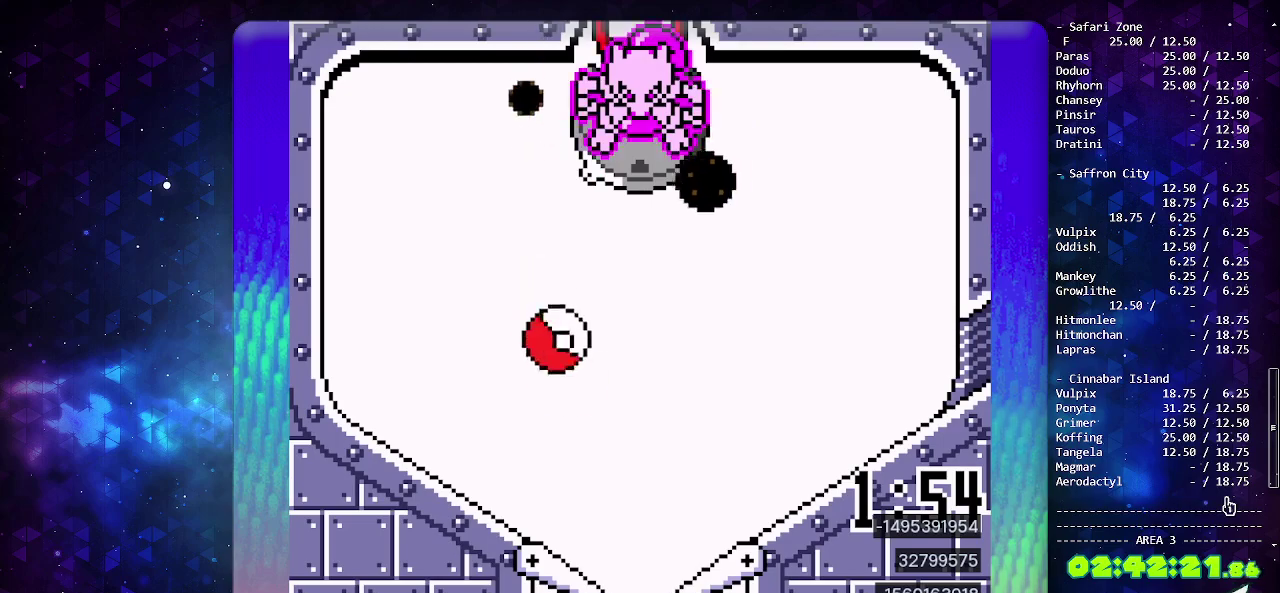
{"buttons": [], "events": [[50, "CROSS", "down"], [150, "CROSS", "up"], [167, "DPAD_LEFT", "down"], [267, "DPAD_LEFT", "up"], [300, "CIRCLE", "down"], [450, "CIRCLE", "up"]]}
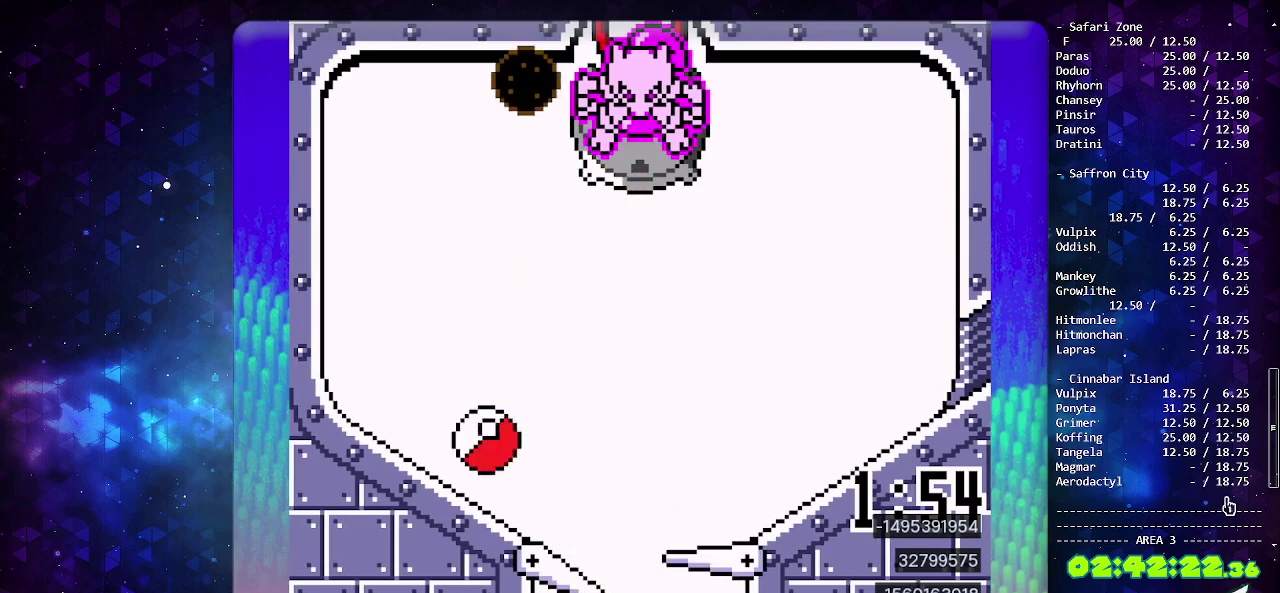
{"buttons": [], "events": [[133, "DPAD_LEFT", "down"], [250, "DPAD_LEFT", "up"]]}
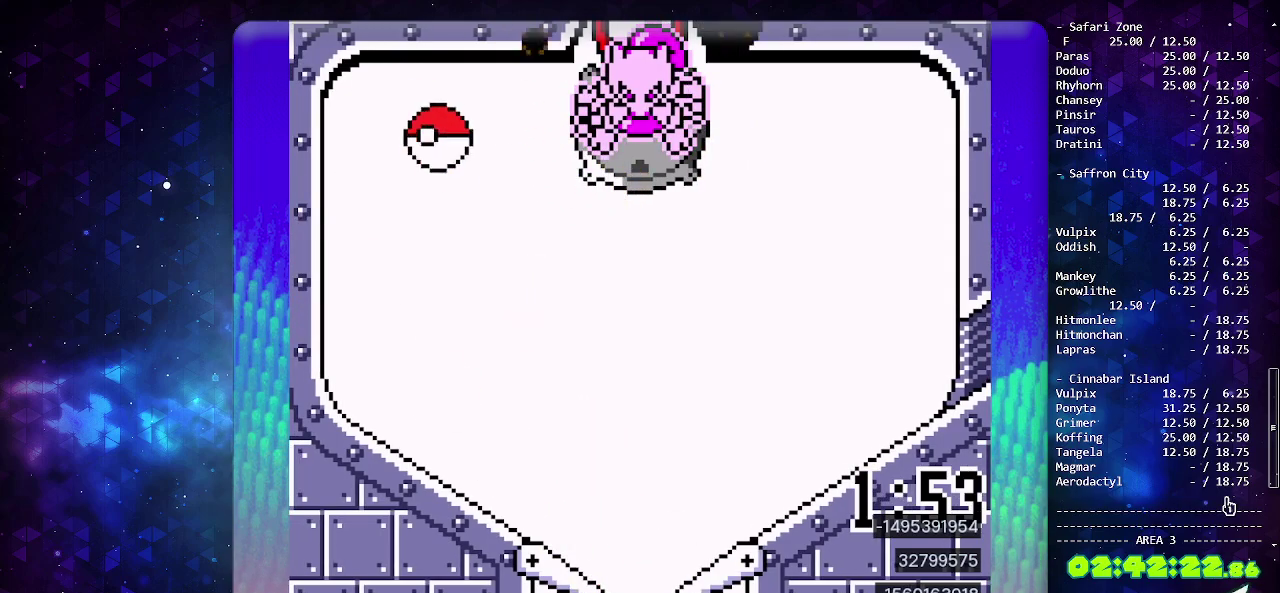
{"buttons": [], "events": [[133, "DPAD_DOWN", "down"], [200, "DPAD_DOWN", "up"], [283, "DPAD_DOWN", "down"], [400, "DPAD_DOWN", "up"]]}
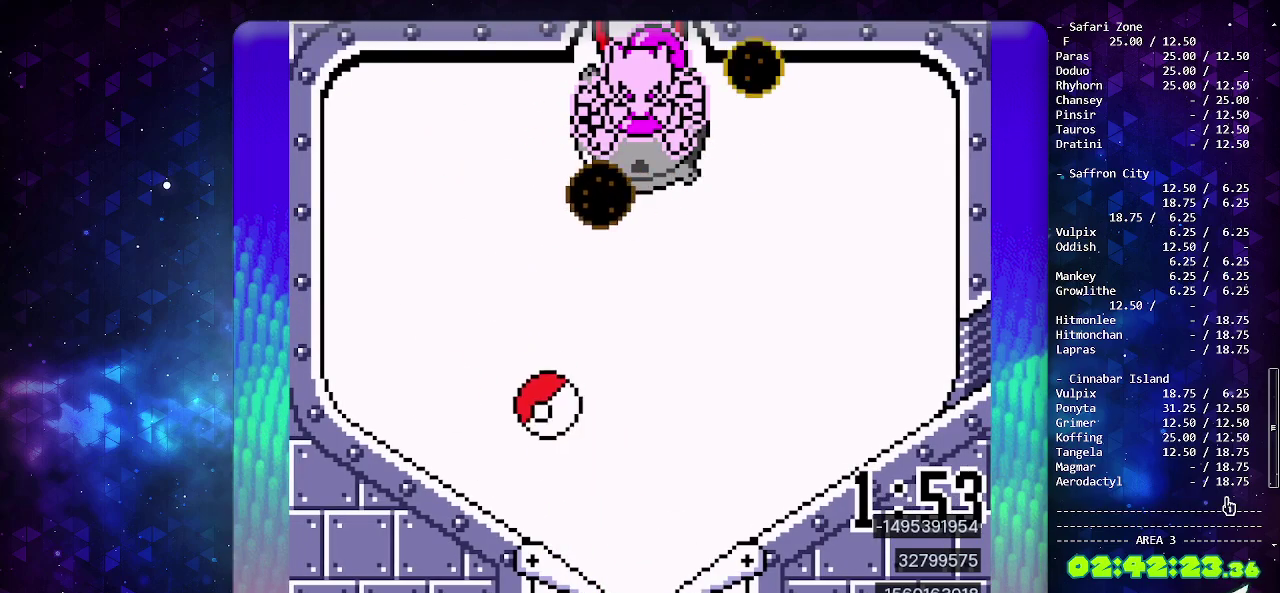
{"buttons": [], "events": [[100, "DPAD_LEFT", "down"], [233, "DPAD_LEFT", "up"]]}
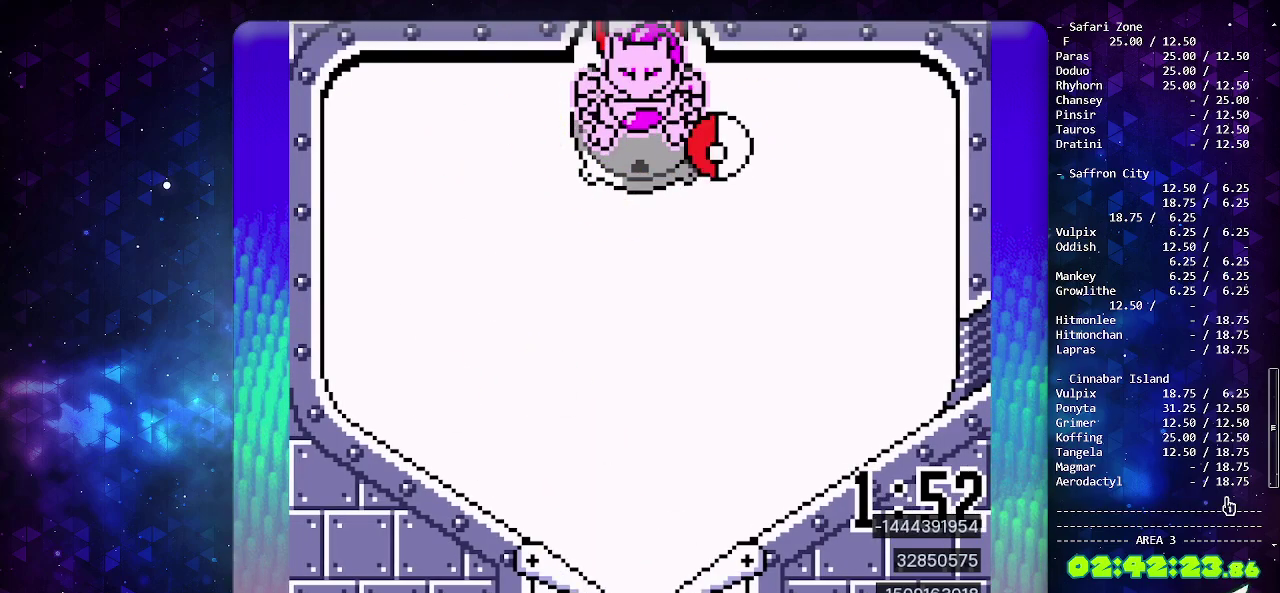
{"buttons": ["DPAD_DOWN"], "events": [[100, "DPAD_DOWN", "down"], [200, "DPAD_DOWN", "up"], [283, "DPAD_DOWN", "down"], [367, "DPAD_DOWN", "up"], [450, "DPAD_DOWN", "down"]]}
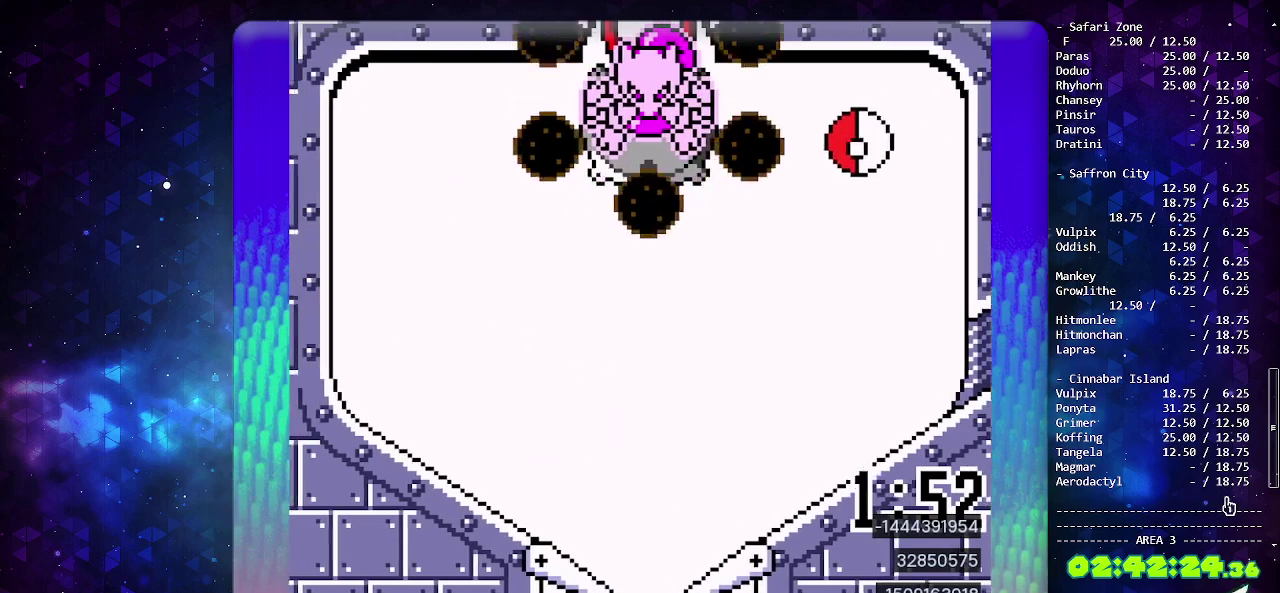
{"buttons": [], "events": [[17, "DPAD_DOWN", "up"]]}
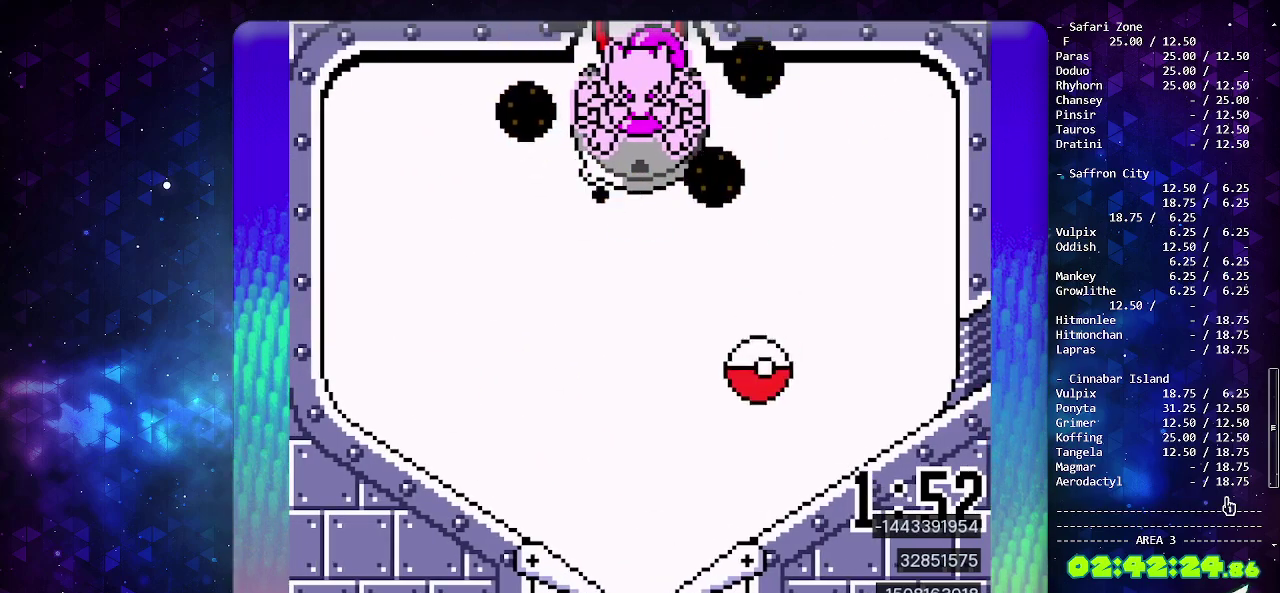
{"buttons": [], "events": [[167, "CIRCLE", "down"], [500, "CIRCLE", "up"]]}
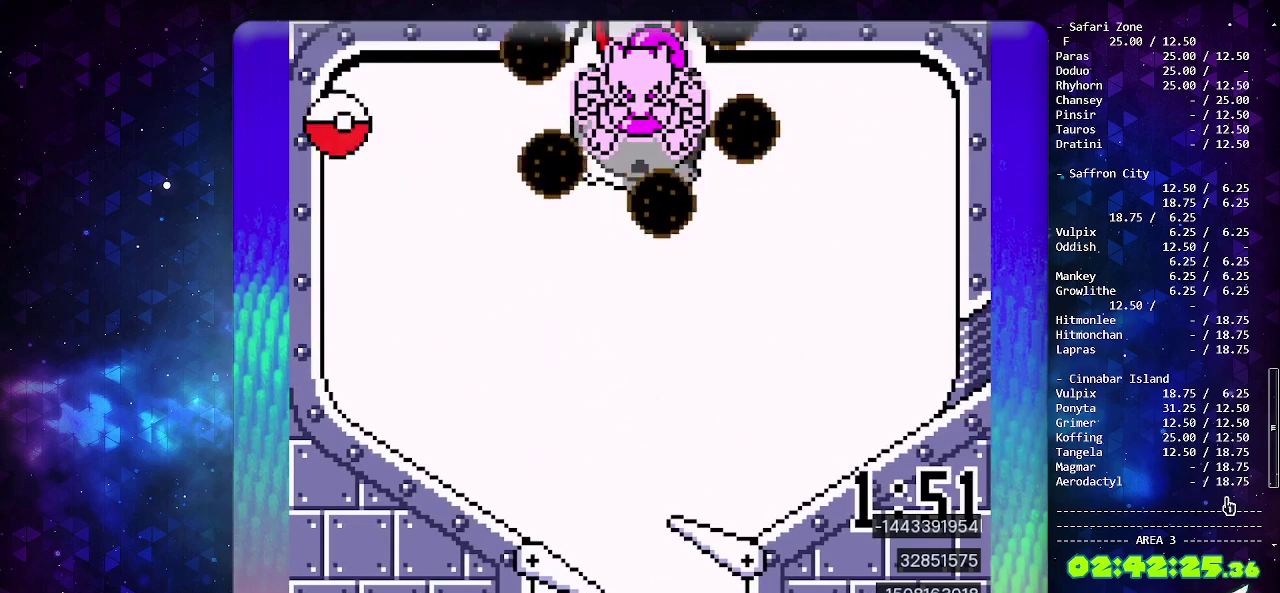
{"buttons": [], "events": []}
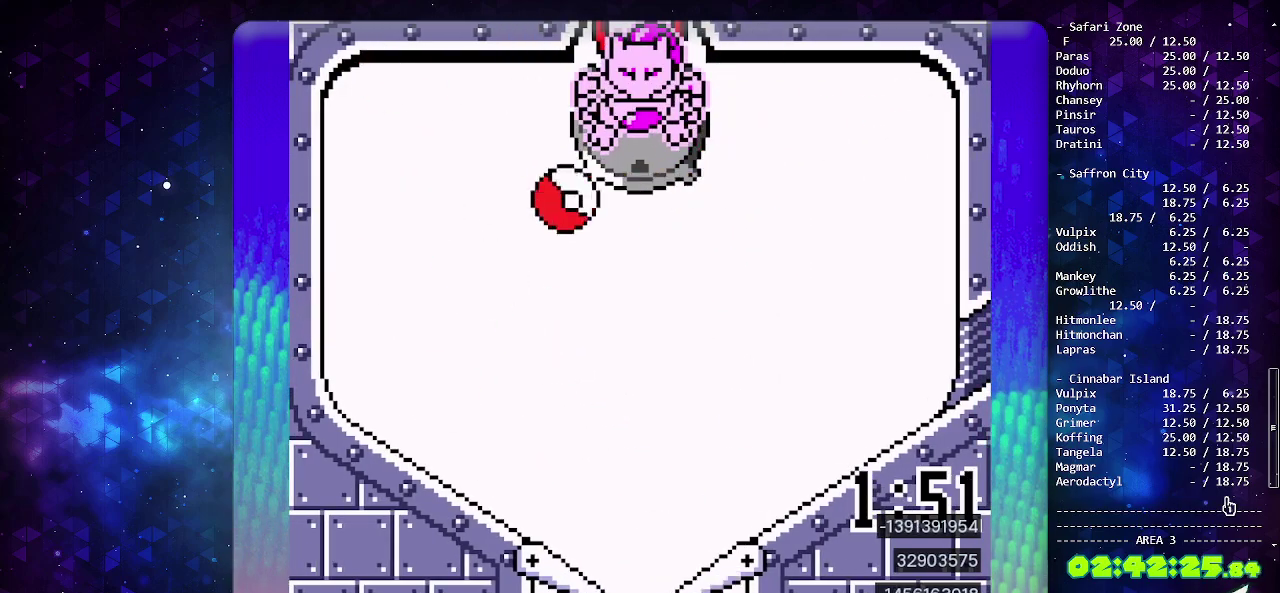
{"buttons": ["DPAD_LEFT"], "events": [[17, "CROSS", "down"], [150, "CROSS", "up"], [367, "CROSS", "down"], [417, "DPAD_LEFT", "down"], [500, "CROSS", "up"]]}
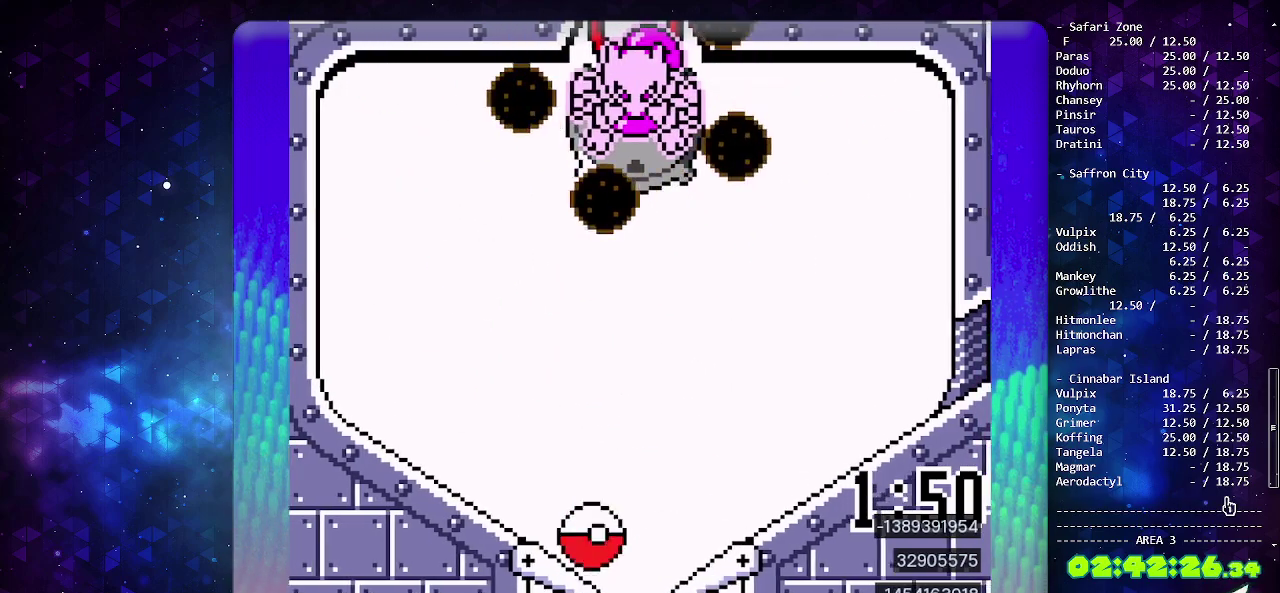
{"buttons": [], "events": [[33, "DPAD_LEFT", "up"], [400, "DPAD_DOWN", "down"], [483, "DPAD_DOWN", "up"]]}
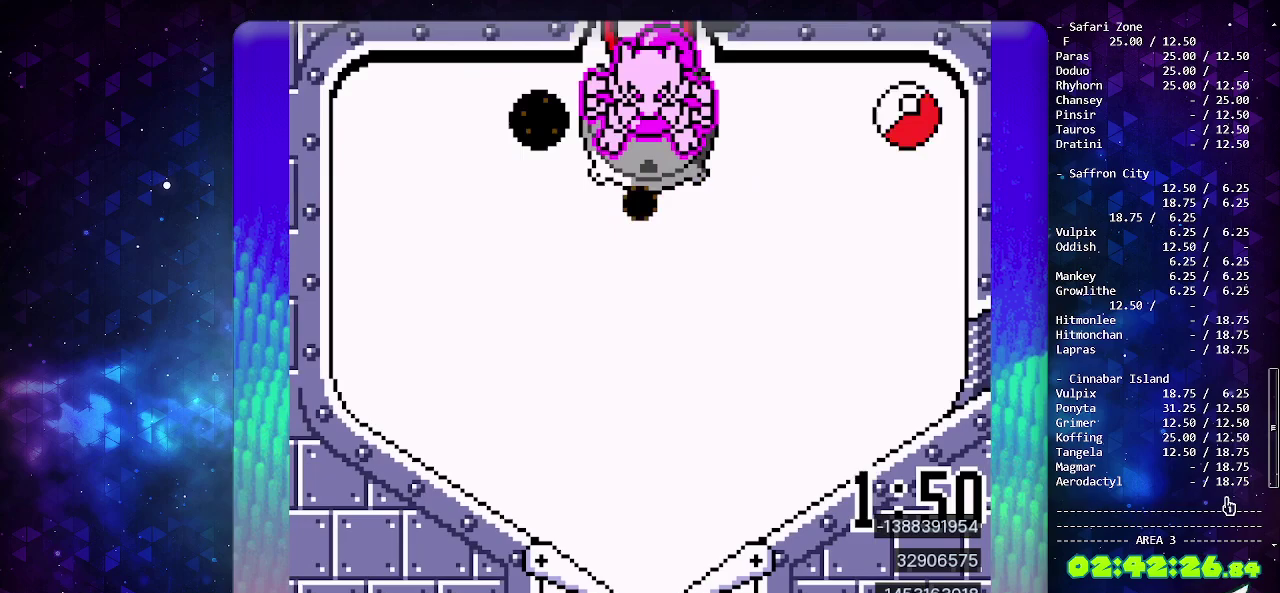
{"buttons": [], "events": [[67, "DPAD_DOWN", "down"], [150, "DPAD_DOWN", "up"], [233, "DPAD_DOWN", "down"], [317, "DPAD_DOWN", "up"], [383, "DPAD_DOWN", "down"], [467, "DPAD_DOWN", "up"]]}
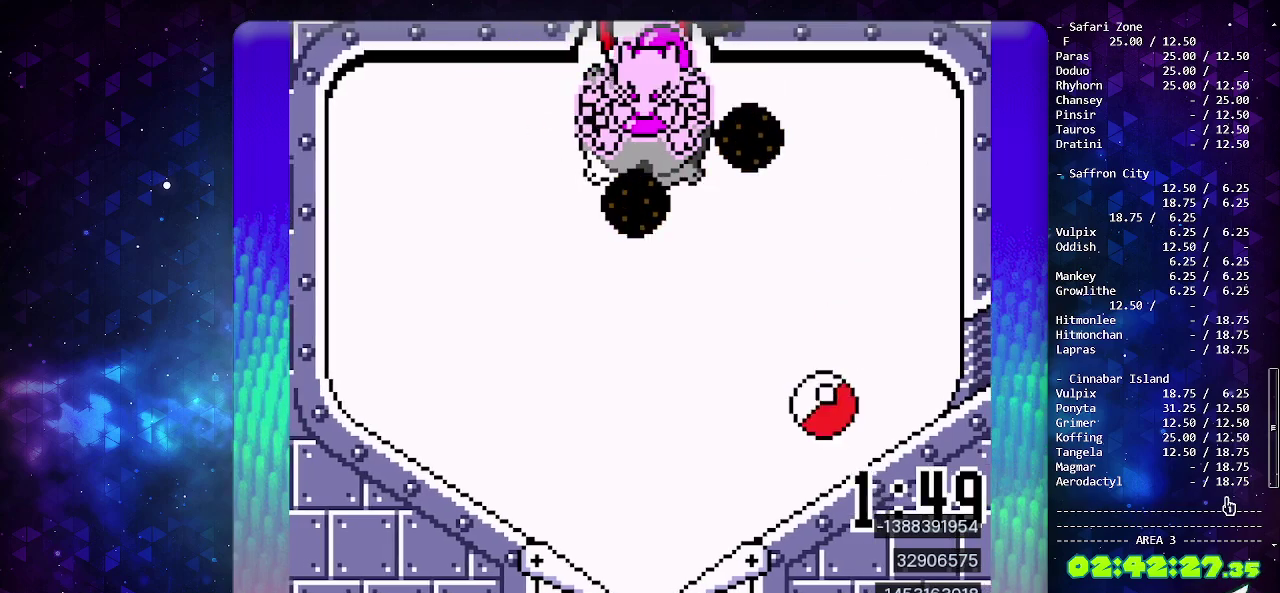
{"buttons": ["CROSS", "DPAD_LEFT"], "events": [[50, "DPAD_DOWN", "down"], [150, "DPAD_DOWN", "up"], [417, "DPAD_LEFT", "down"], [483, "CROSS", "down"]]}
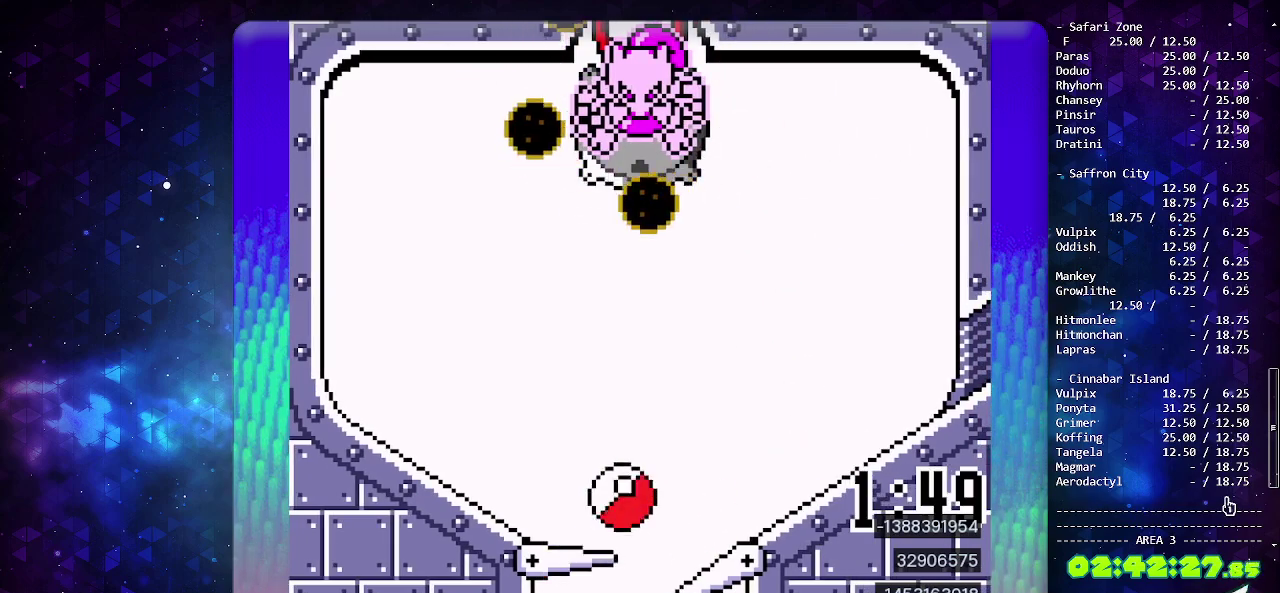
{"buttons": [], "events": [[33, "DPAD_LEFT", "up"], [250, "CROSS", "up"], [367, "DPAD_DOWN", "down"], [450, "DPAD_DOWN", "up"]]}
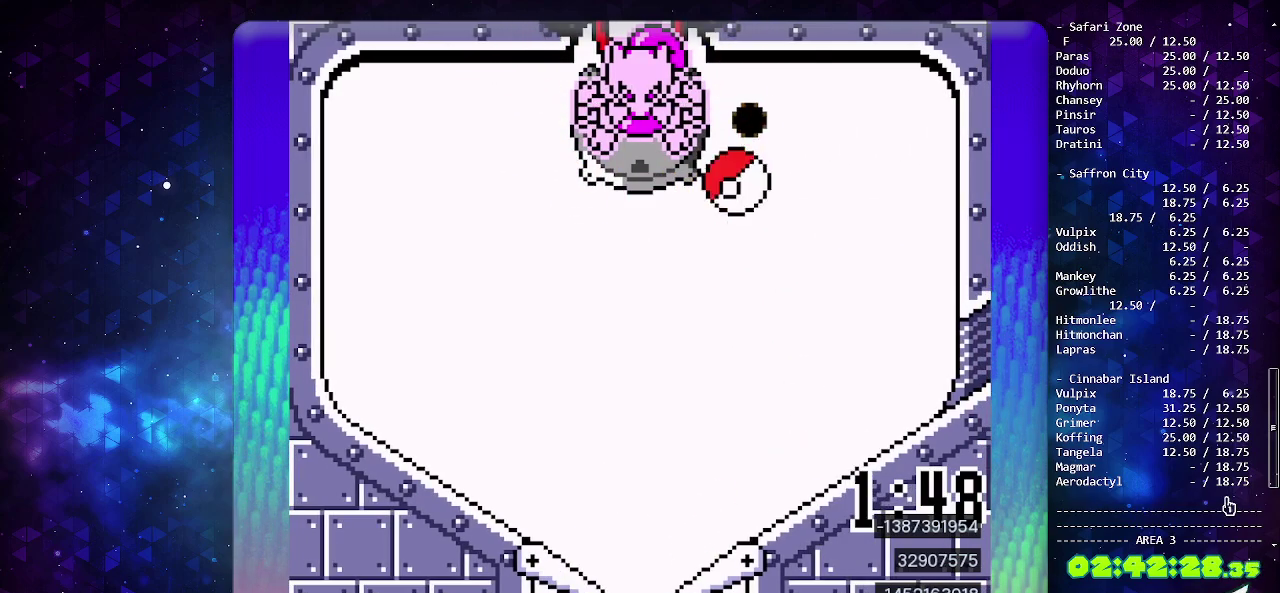
{"buttons": [], "events": [[33, "DPAD_DOWN", "down"], [117, "DPAD_DOWN", "up"], [200, "DPAD_DOWN", "down"], [267, "DPAD_DOWN", "up"], [300, "CIRCLE", "down"], [467, "CIRCLE", "up"]]}
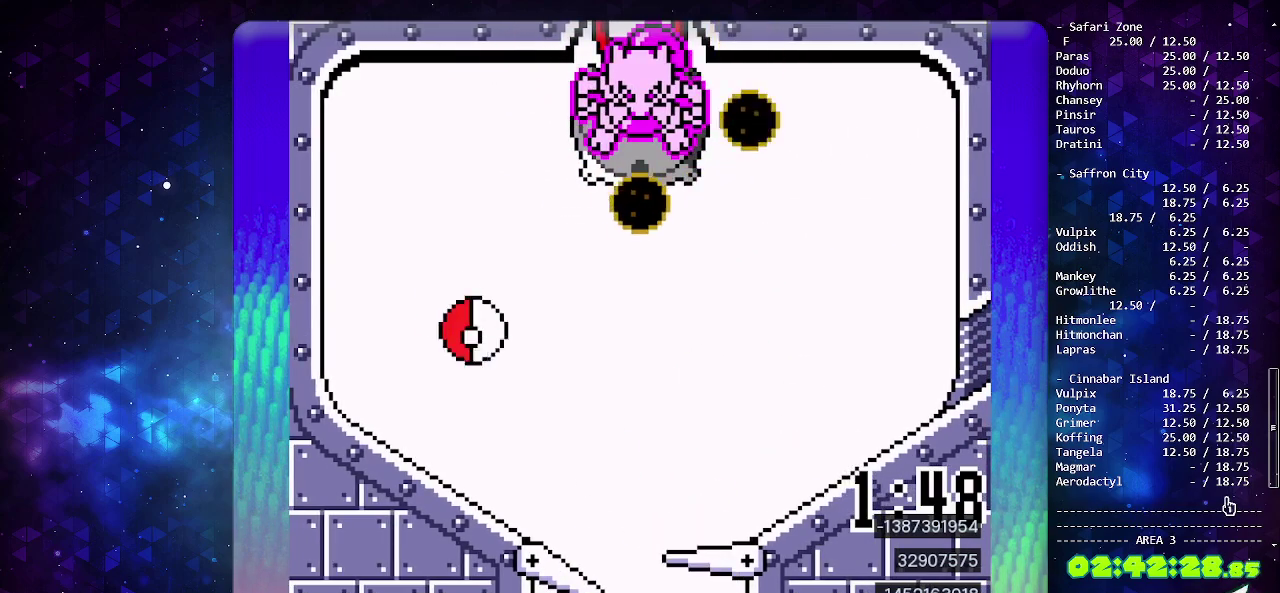
{"buttons": ["CROSS"], "events": [[450, "CROSS", "down"]]}
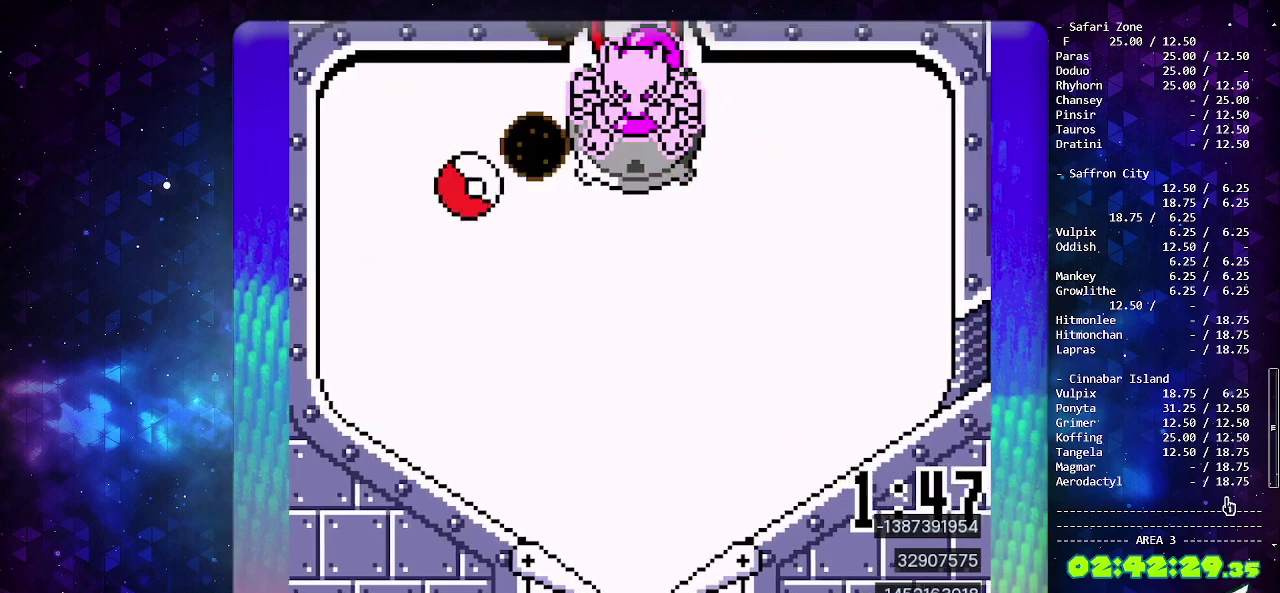
{"buttons": ["DPAD_LEFT"], "events": [[50, "CROSS", "up"], [67, "DPAD_DOWN", "down"], [167, "DPAD_DOWN", "up"], [417, "DPAD_LEFT", "down"]]}
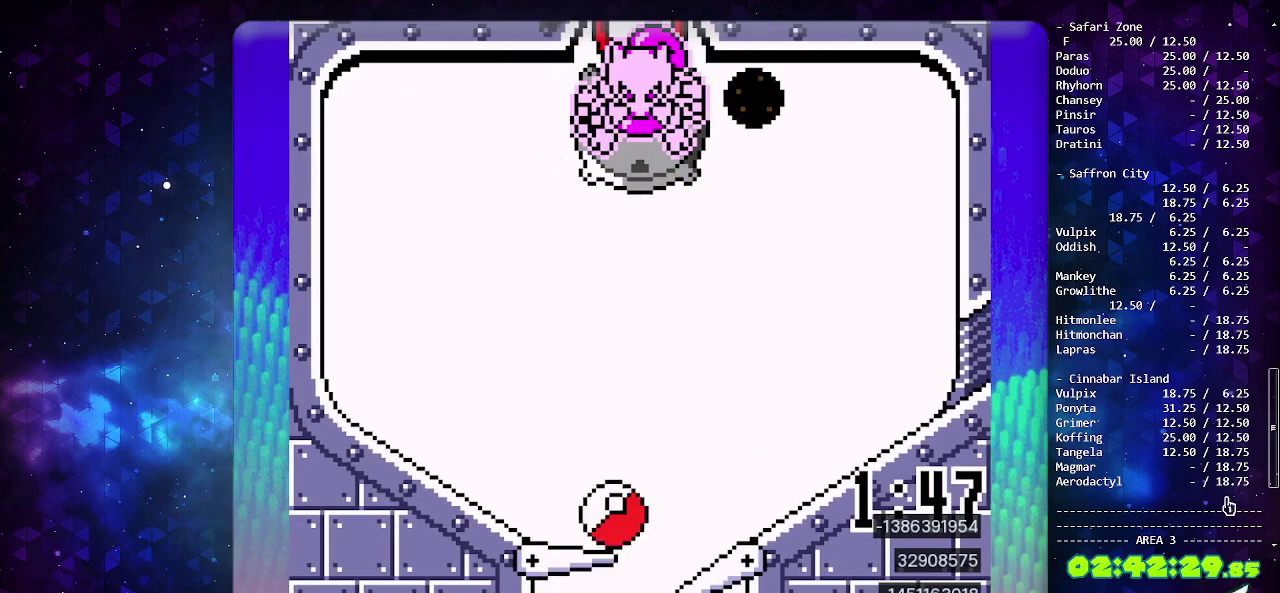
{"buttons": [], "events": [[67, "CIRCLE", "down"], [67, "DPAD_LEFT", "up"], [250, "CIRCLE", "up"]]}
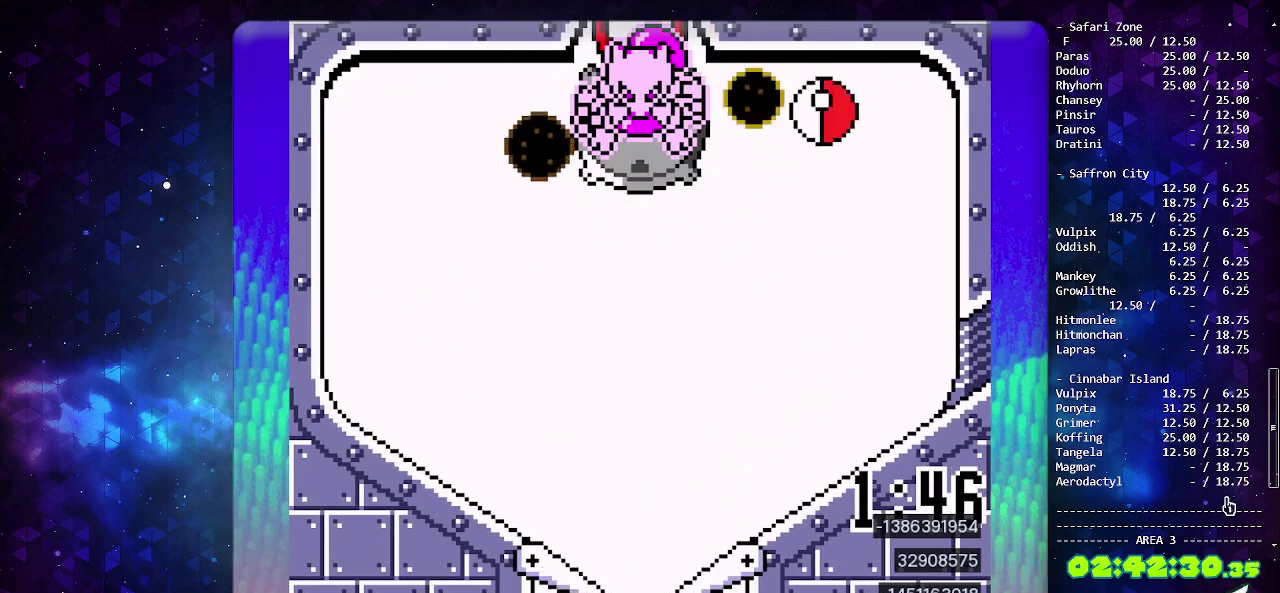
{"buttons": [], "events": [[67, "DPAD_DOWN", "down"], [167, "DPAD_DOWN", "up"], [233, "DPAD_DOWN", "down"], [350, "DPAD_DOWN", "up"]]}
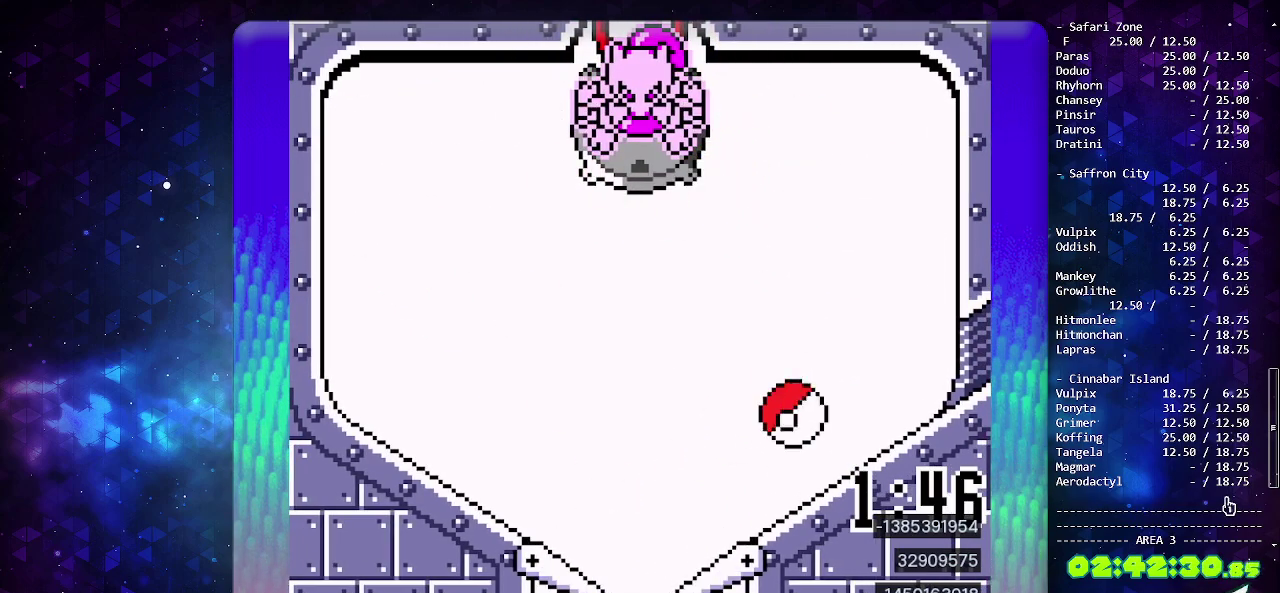
{"buttons": ["CIRCLE"], "events": [[133, "CIRCLE", "down"]]}
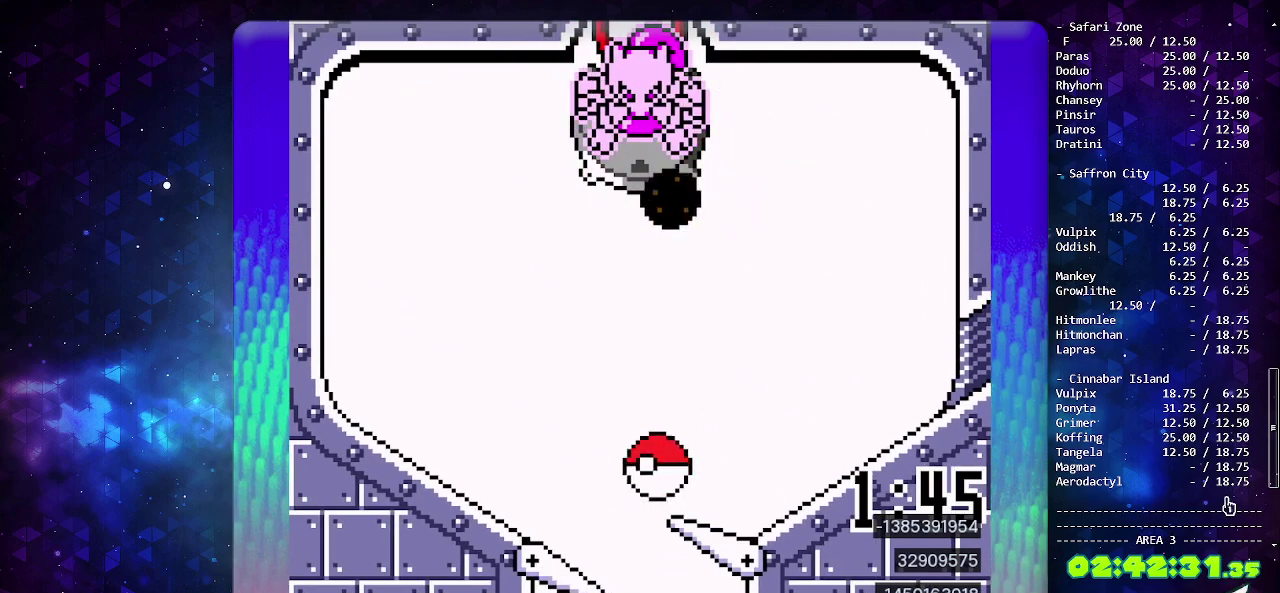
{"buttons": [], "events": [[33, "CIRCLE", "up"], [150, "CROSS", "down"], [250, "CROSS", "up"], [317, "CROSS", "down"], [433, "CROSS", "up"]]}